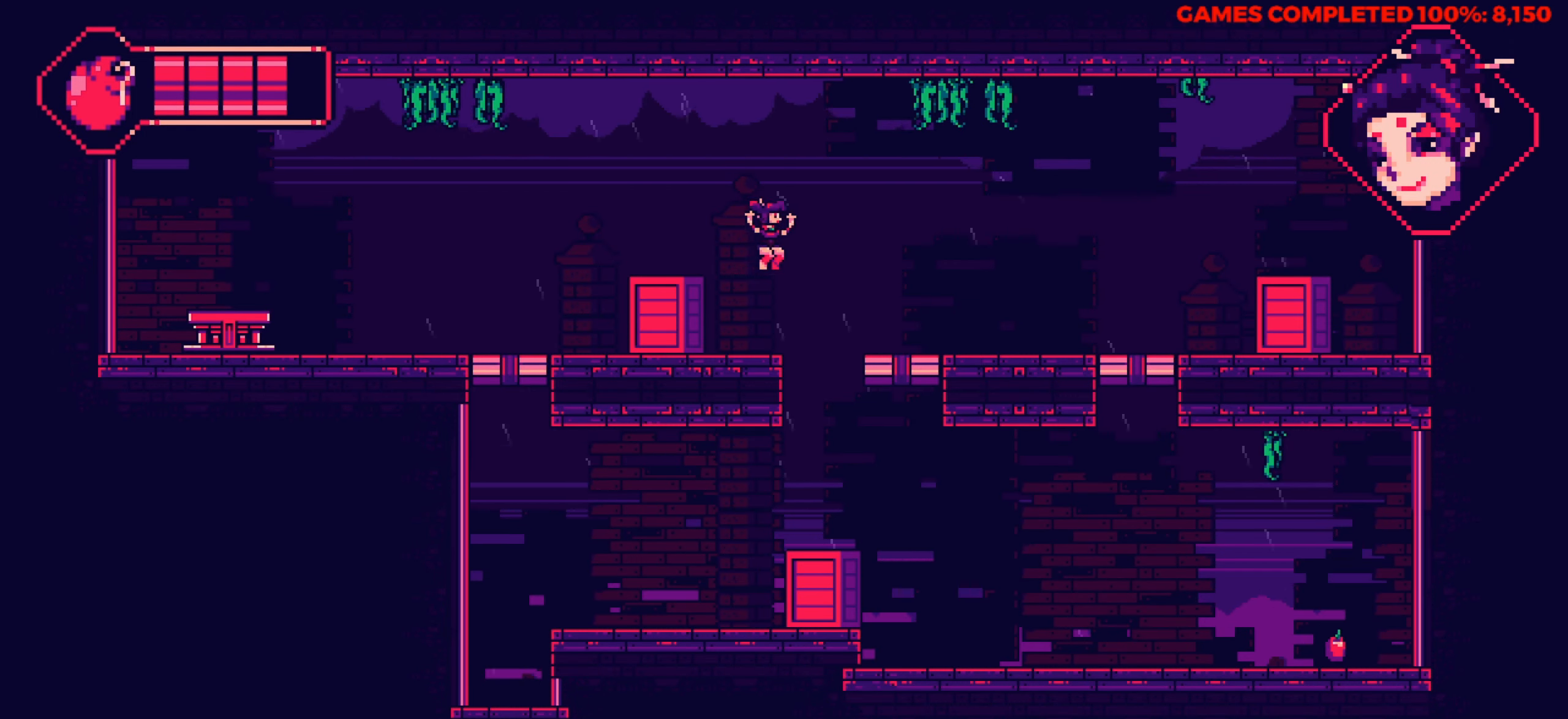
Gameplay with keyboard; each line is a JSON object with the keys held at the frame after it. "events" lists presses ("down") and releases ("up") of "a", "alt", "c", "ctrl", "d", "down", "f", "left", "right", "s", "shift", "space", "up", "v", "x" and "z" between this image and that frame as [ms after this image, input, new state], when the widget could be followed in between. No other keys are recorded. Mouse input is not recorded.
{"keys": ["down"], "events": [[50, "up", "up"], [466, "down", "down"], [466, "right", "up"]]}
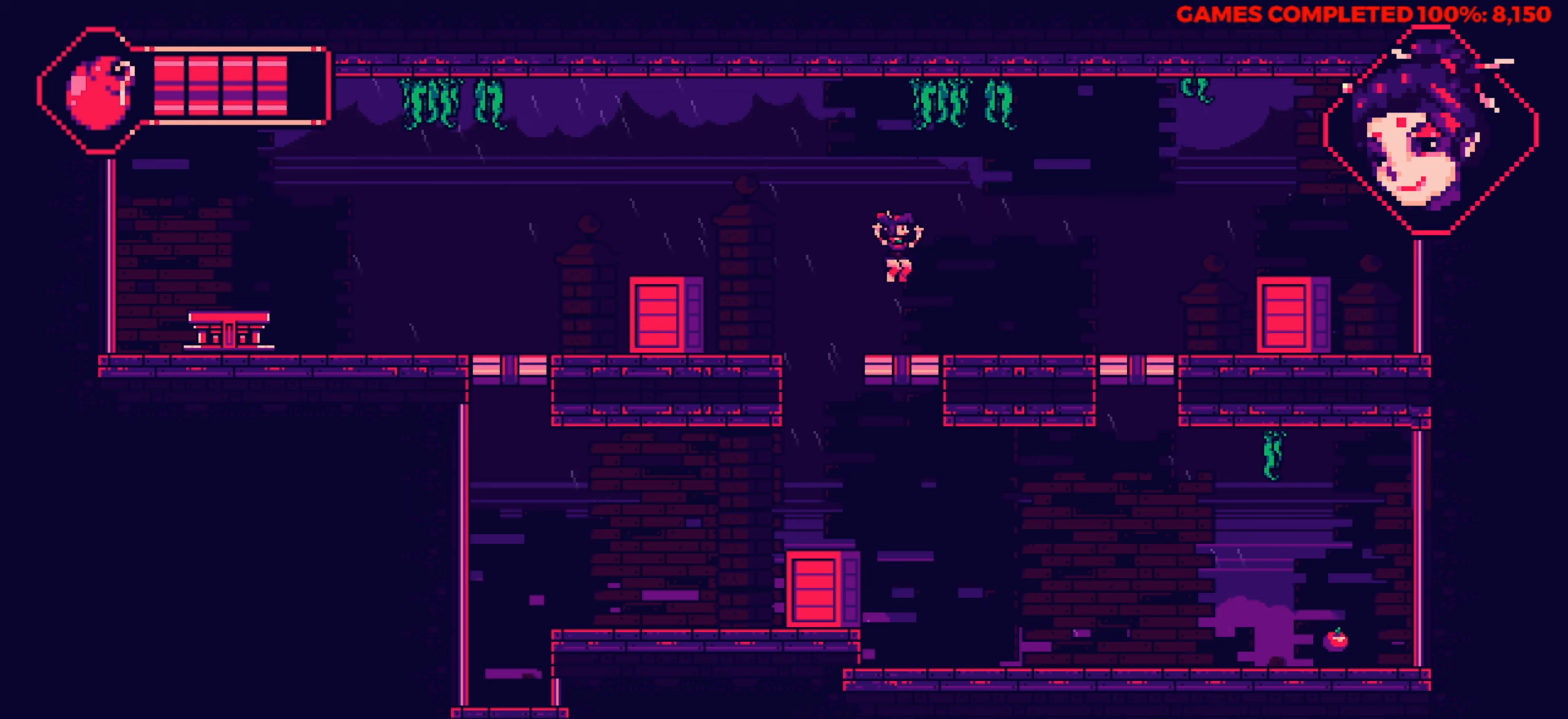
{"keys": ["right"], "events": [[250, "x", "down"], [333, "right", "down"], [333, "x", "up"], [383, "down", "up"]]}
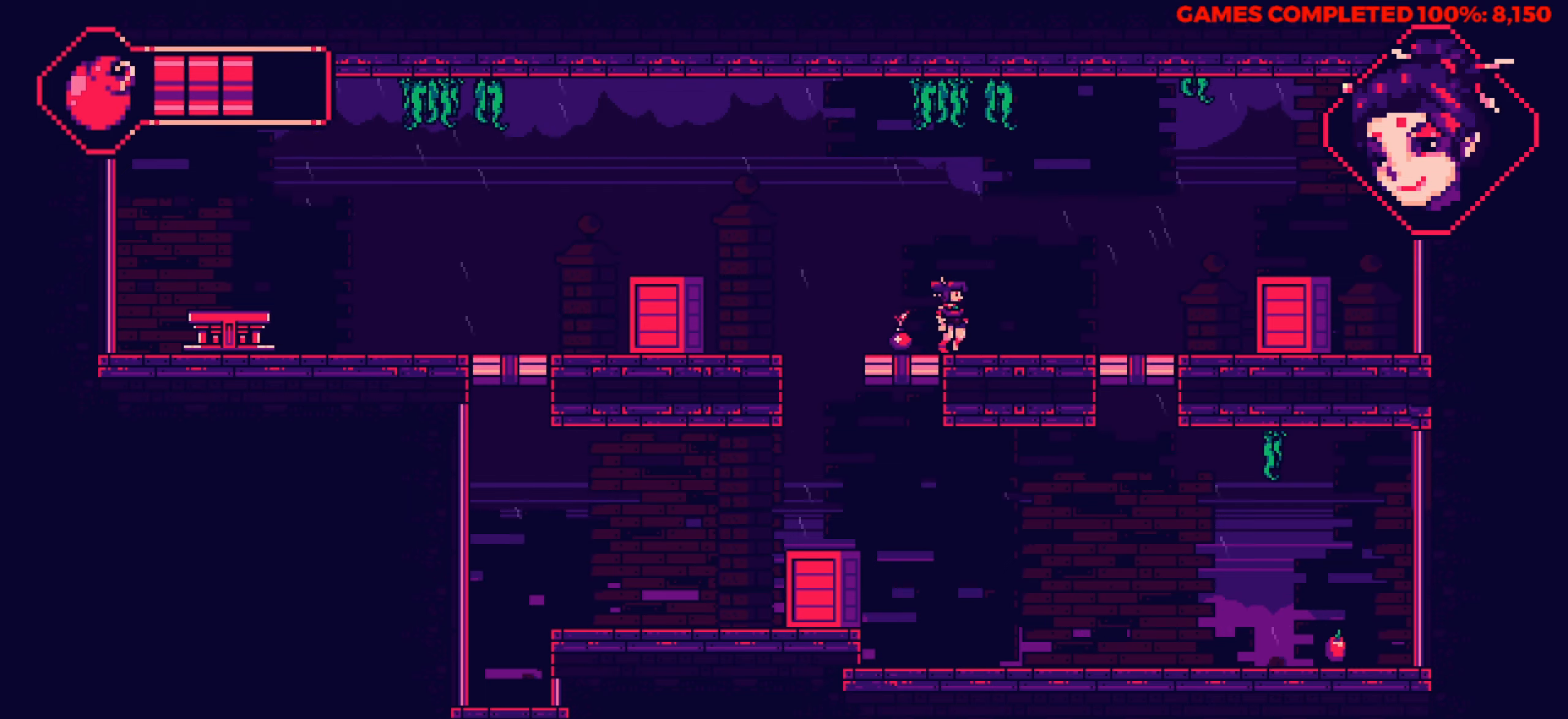
{"keys": ["right"], "events": []}
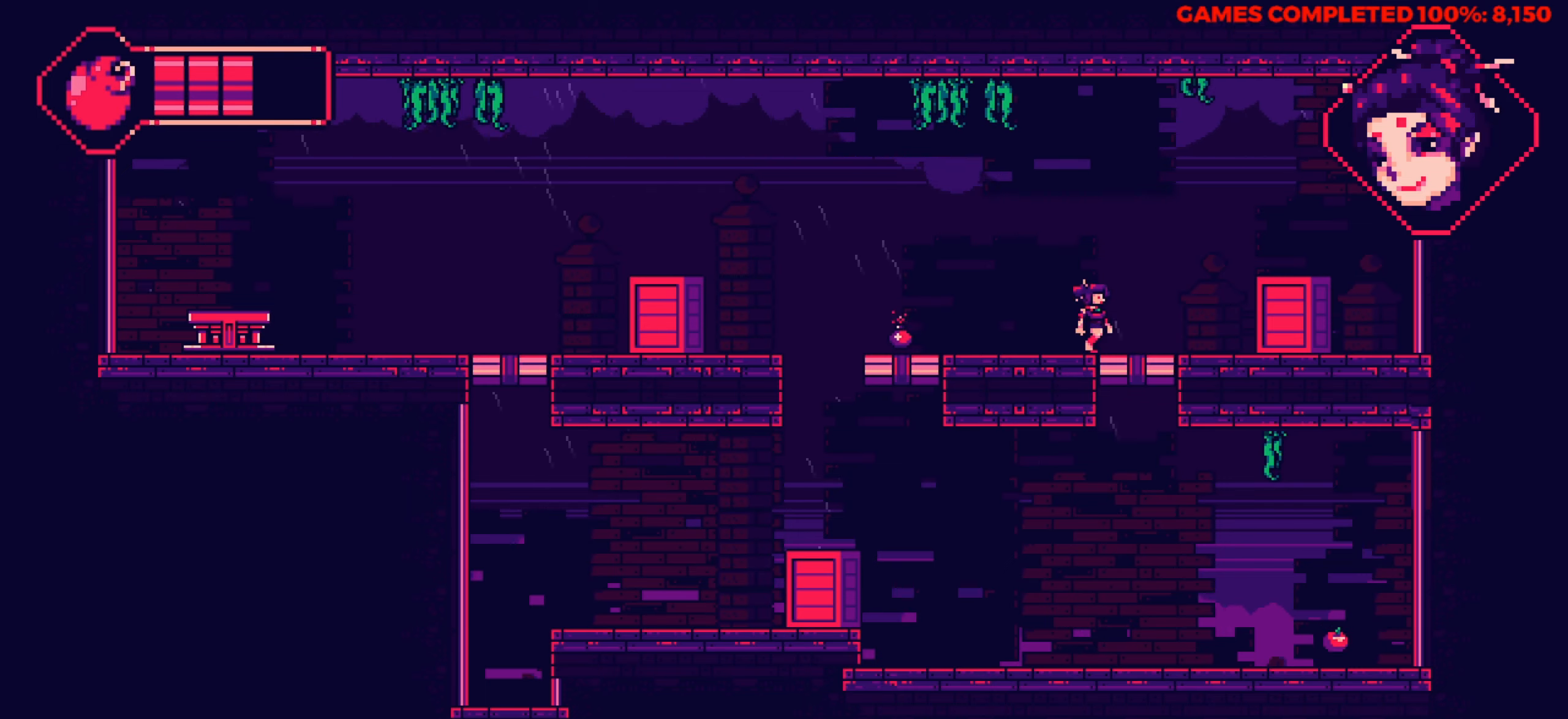
{"keys": ["right"], "events": [[183, "up", "down"], [466, "up", "up"]]}
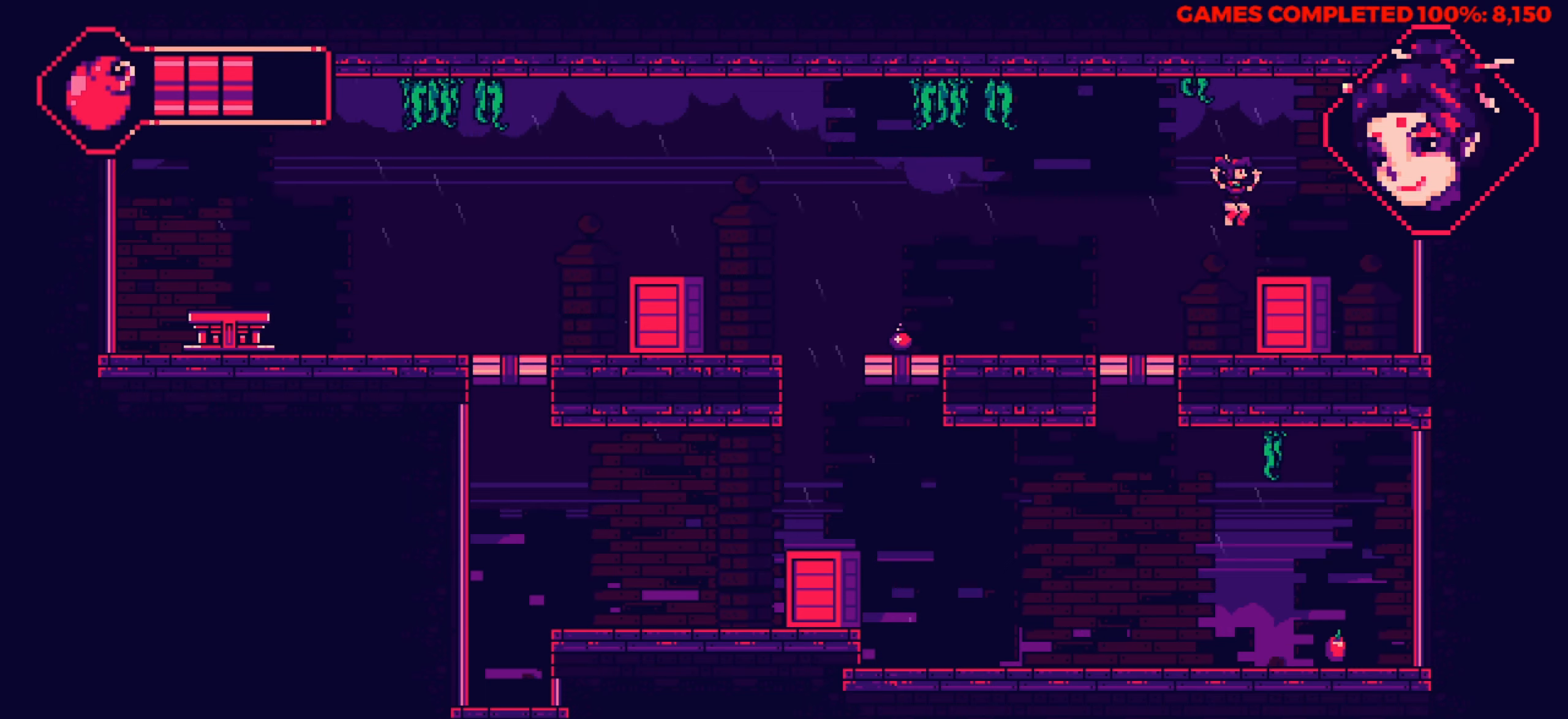
{"keys": ["right"], "events": []}
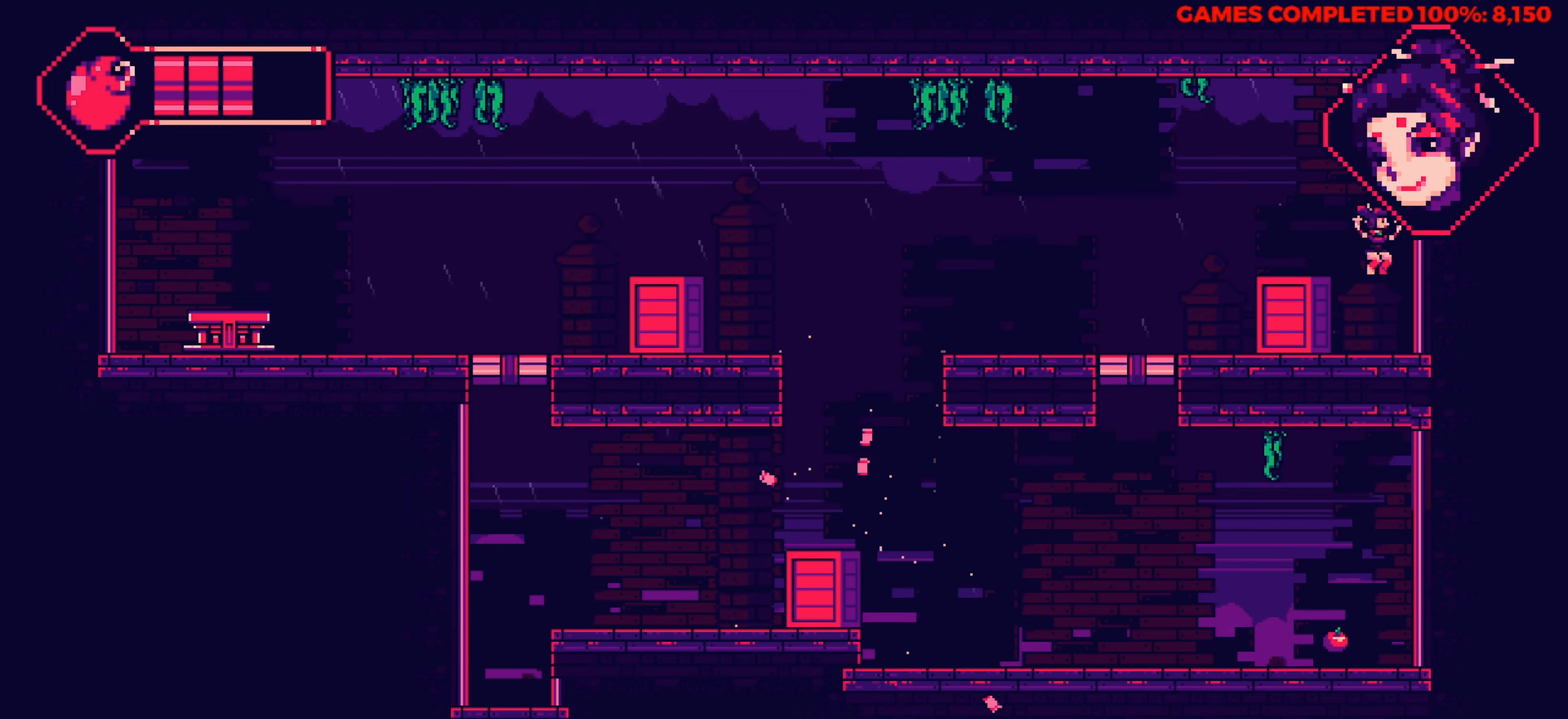
{"keys": ["left"], "events": [[83, "left", "down"], [116, "right", "up"]]}
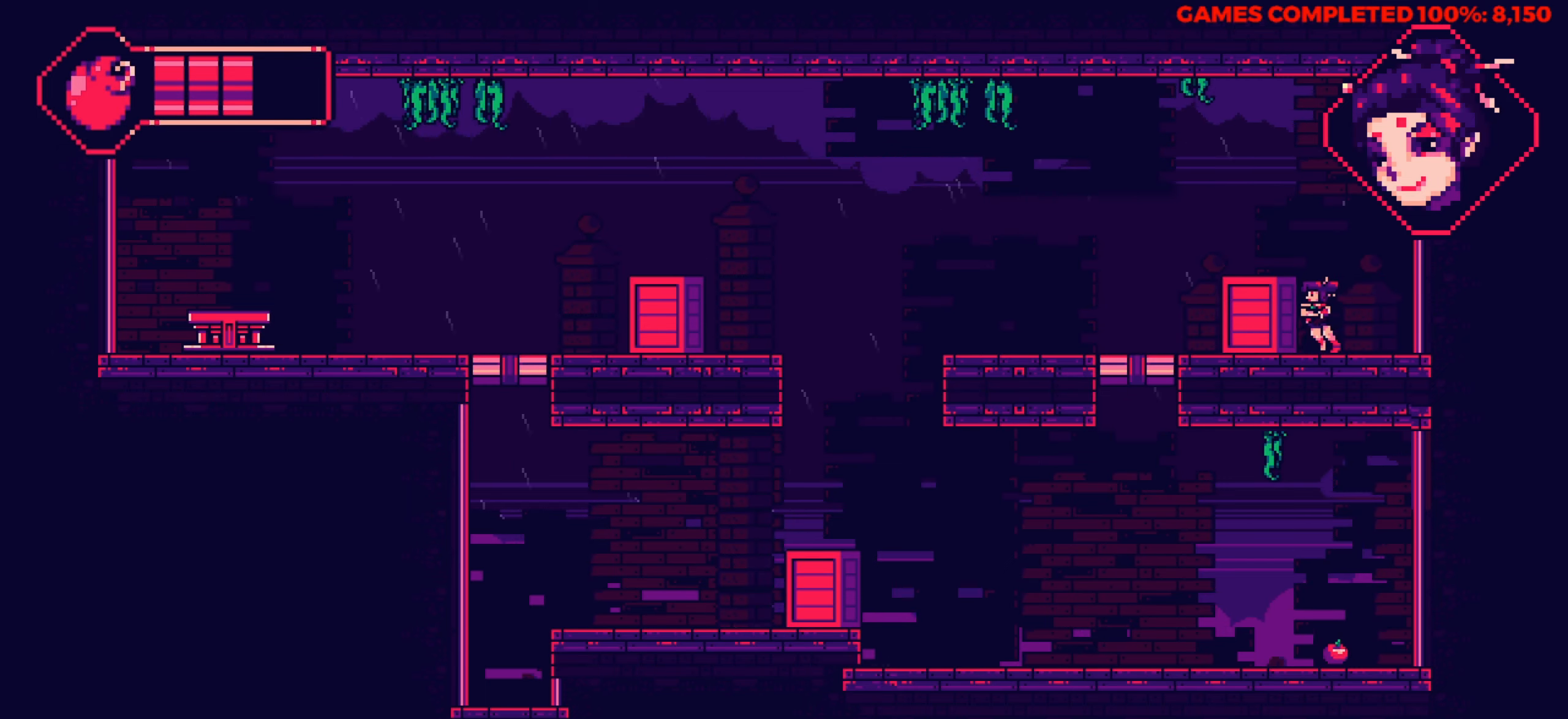
{"keys": ["left"], "events": []}
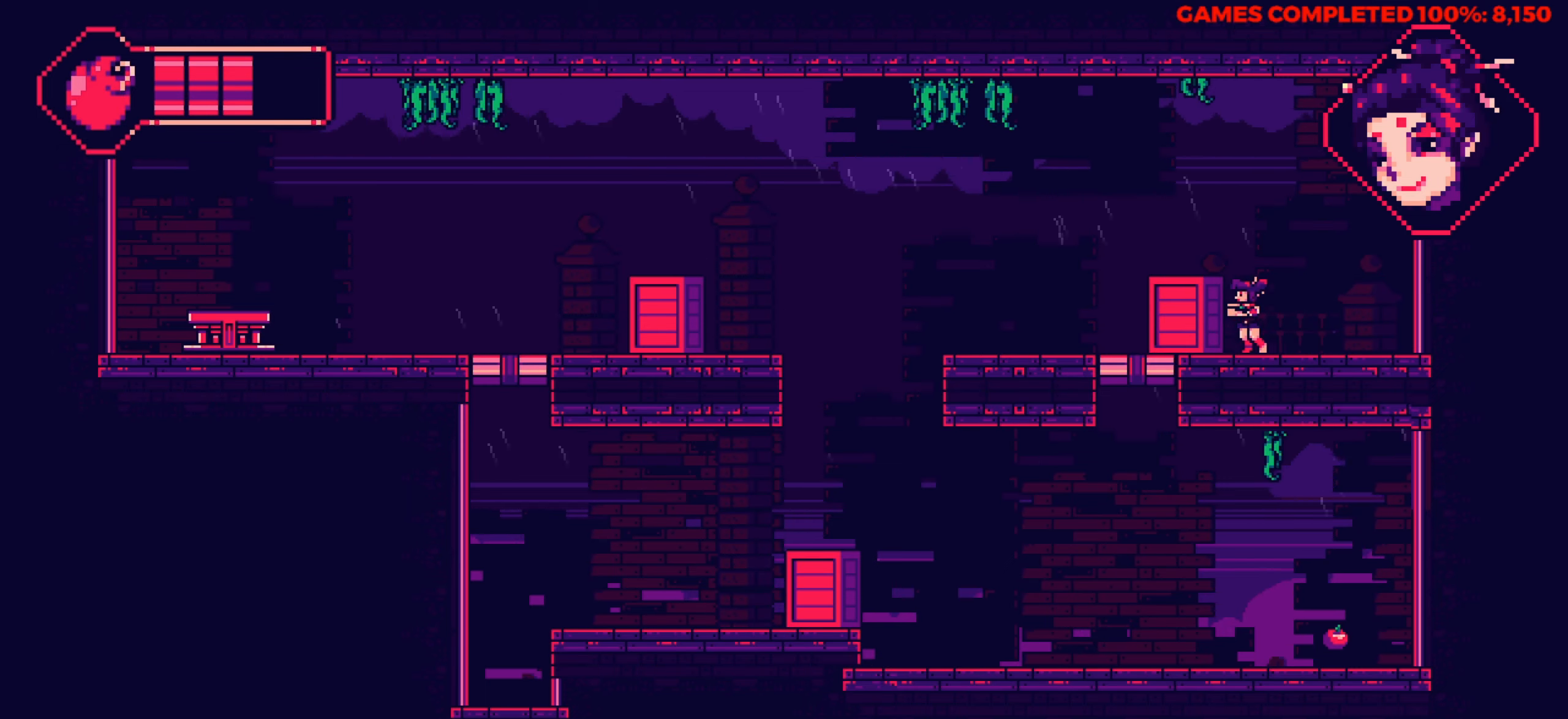
{"keys": ["left"], "events": []}
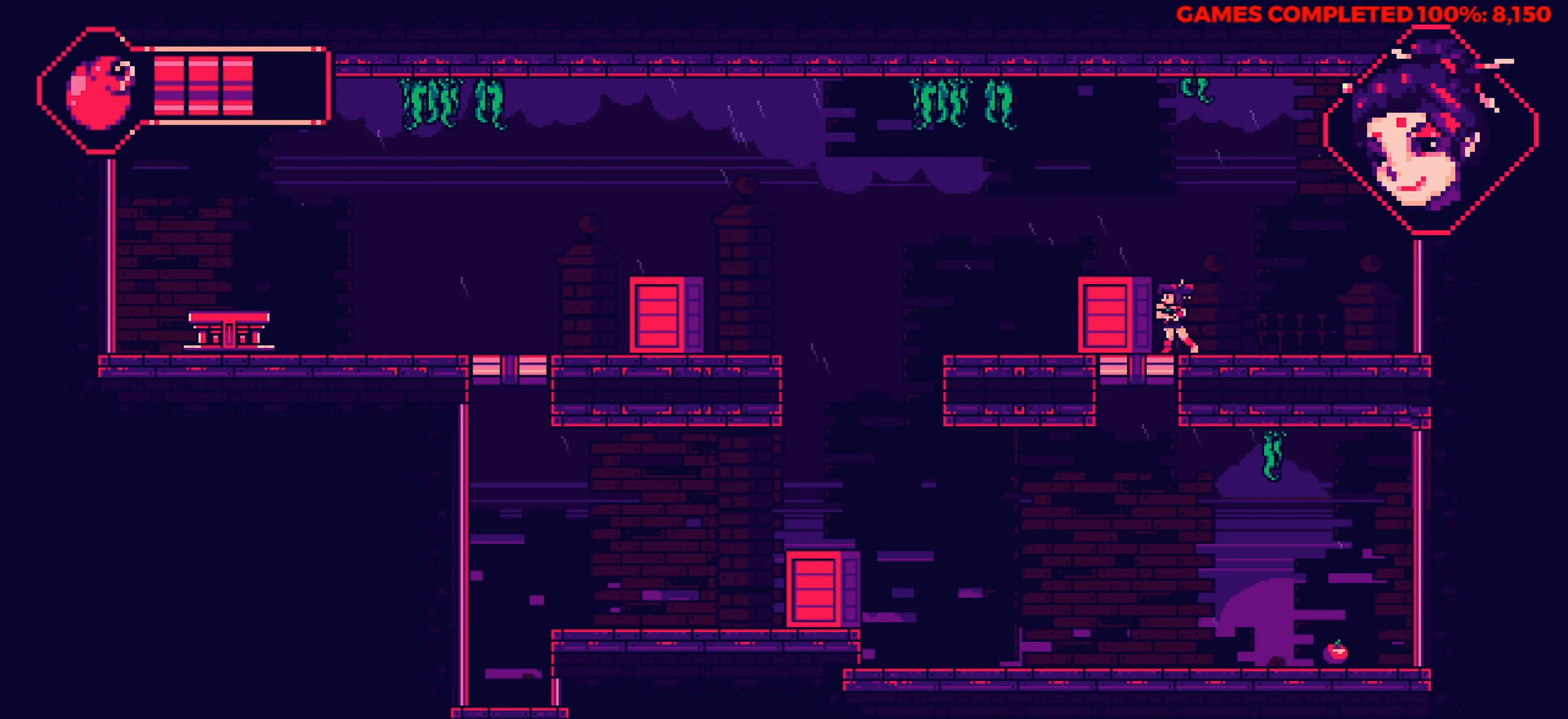
{"keys": ["left"], "events": []}
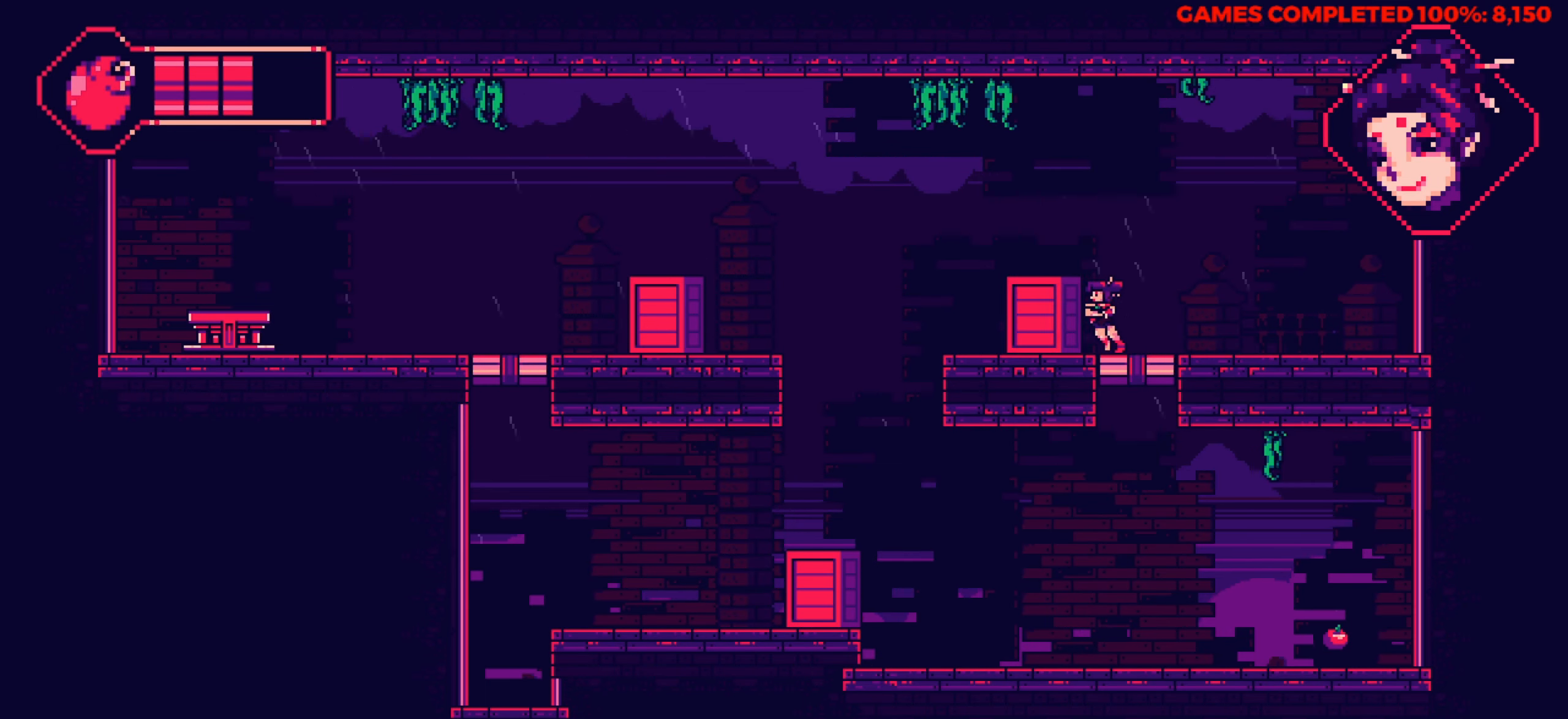
{"keys": ["left"], "events": []}
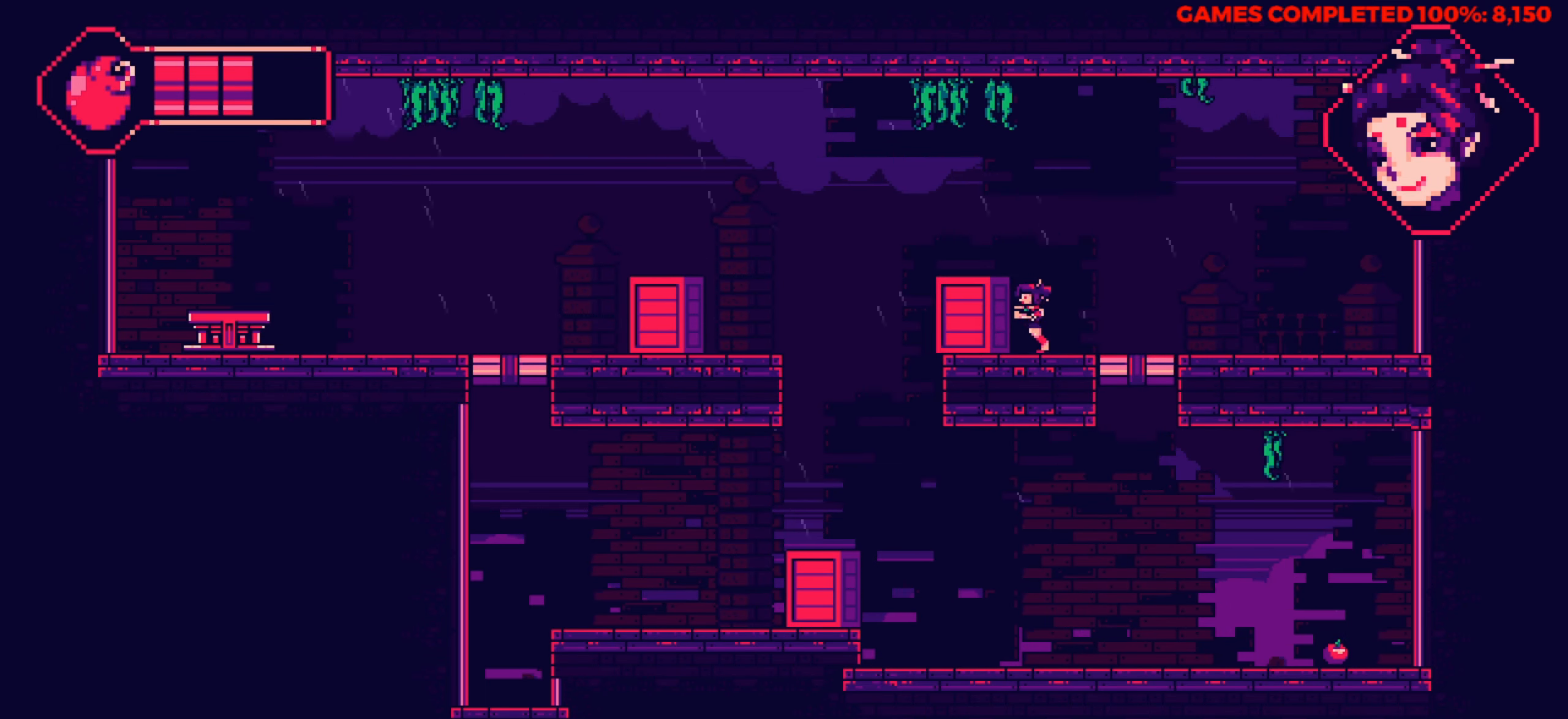
{"keys": ["left"], "events": []}
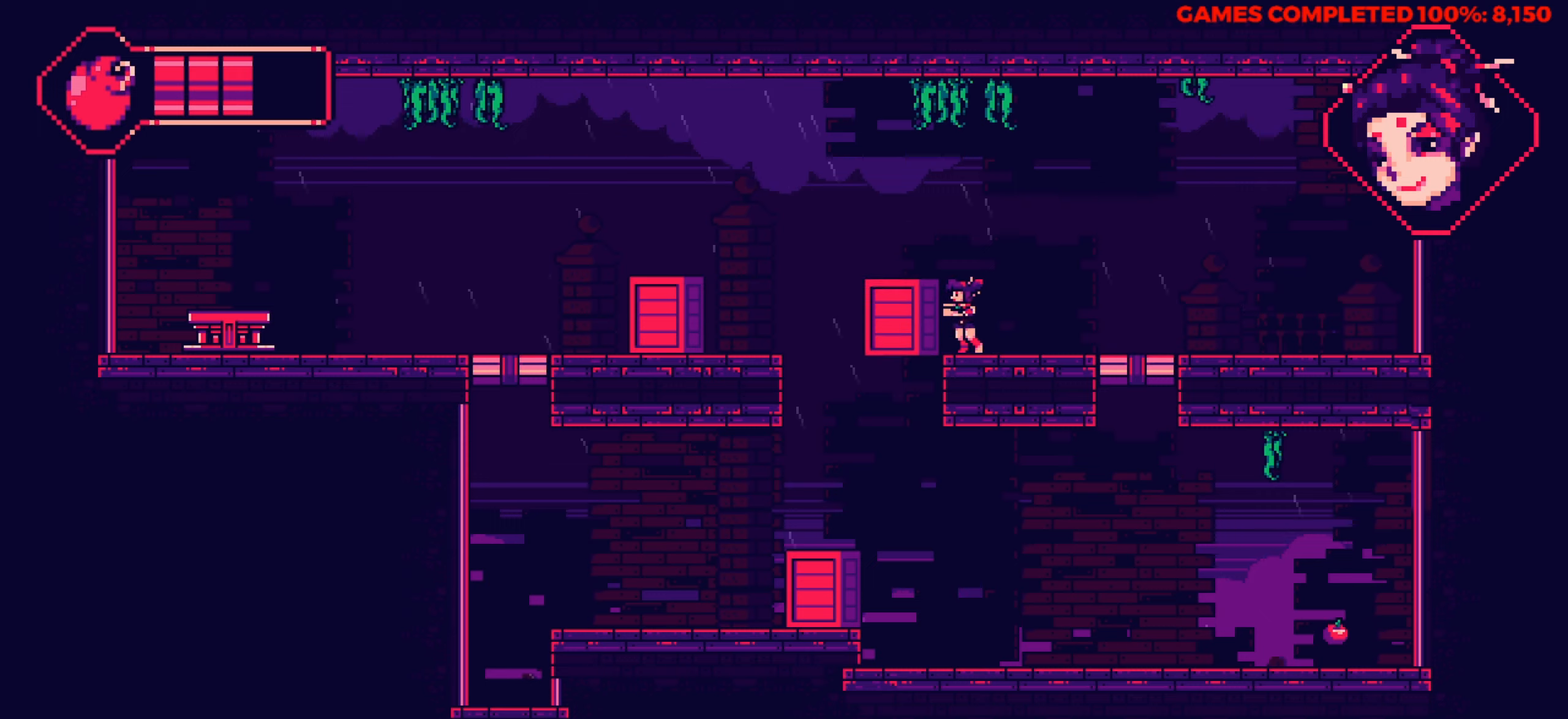
{"keys": ["left", "up"], "events": [[117, "left", "up"], [450, "left", "down"], [500, "up", "down"]]}
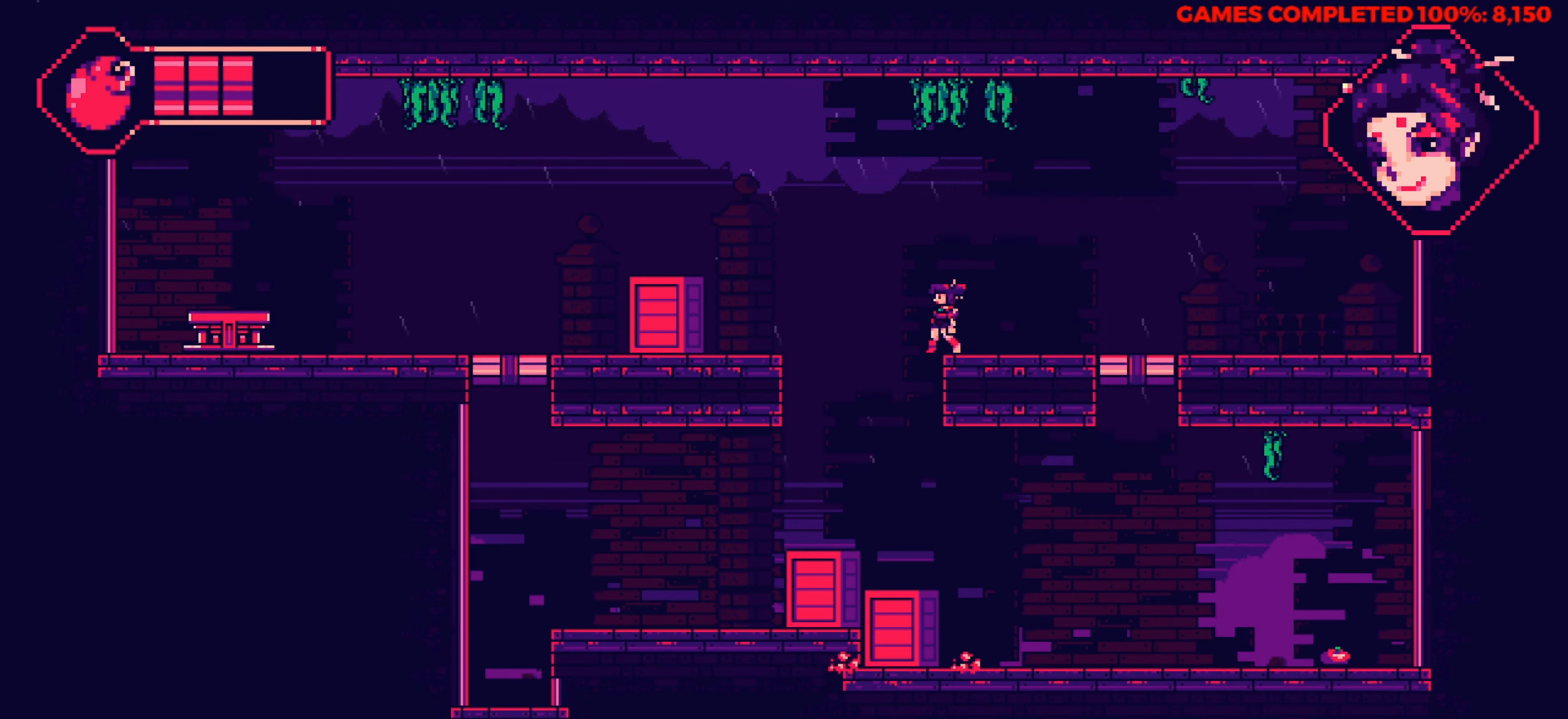
{"keys": ["left"], "events": [[333, "up", "up"]]}
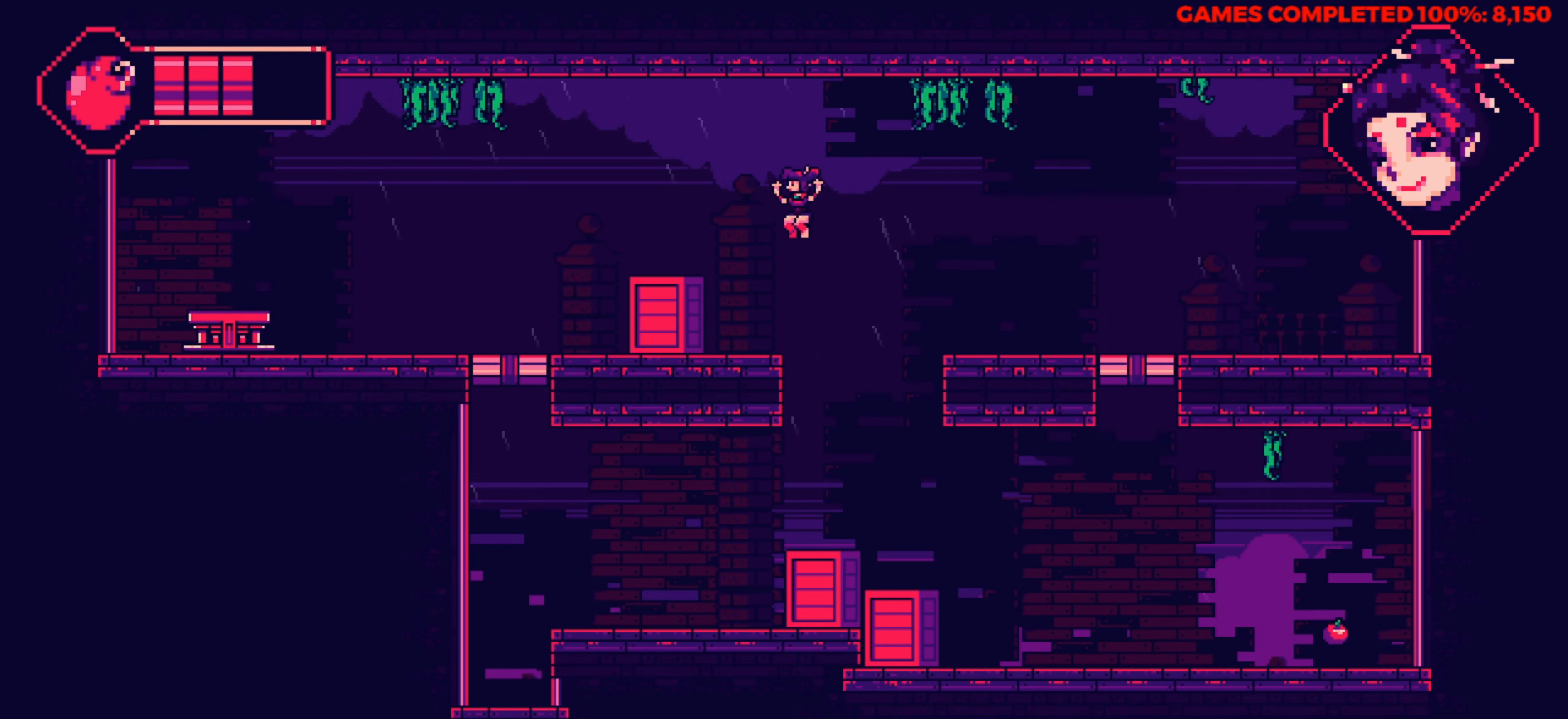
{"keys": ["left", "up"], "events": [[100, "left", "up"], [383, "left", "down"], [383, "up", "down"]]}
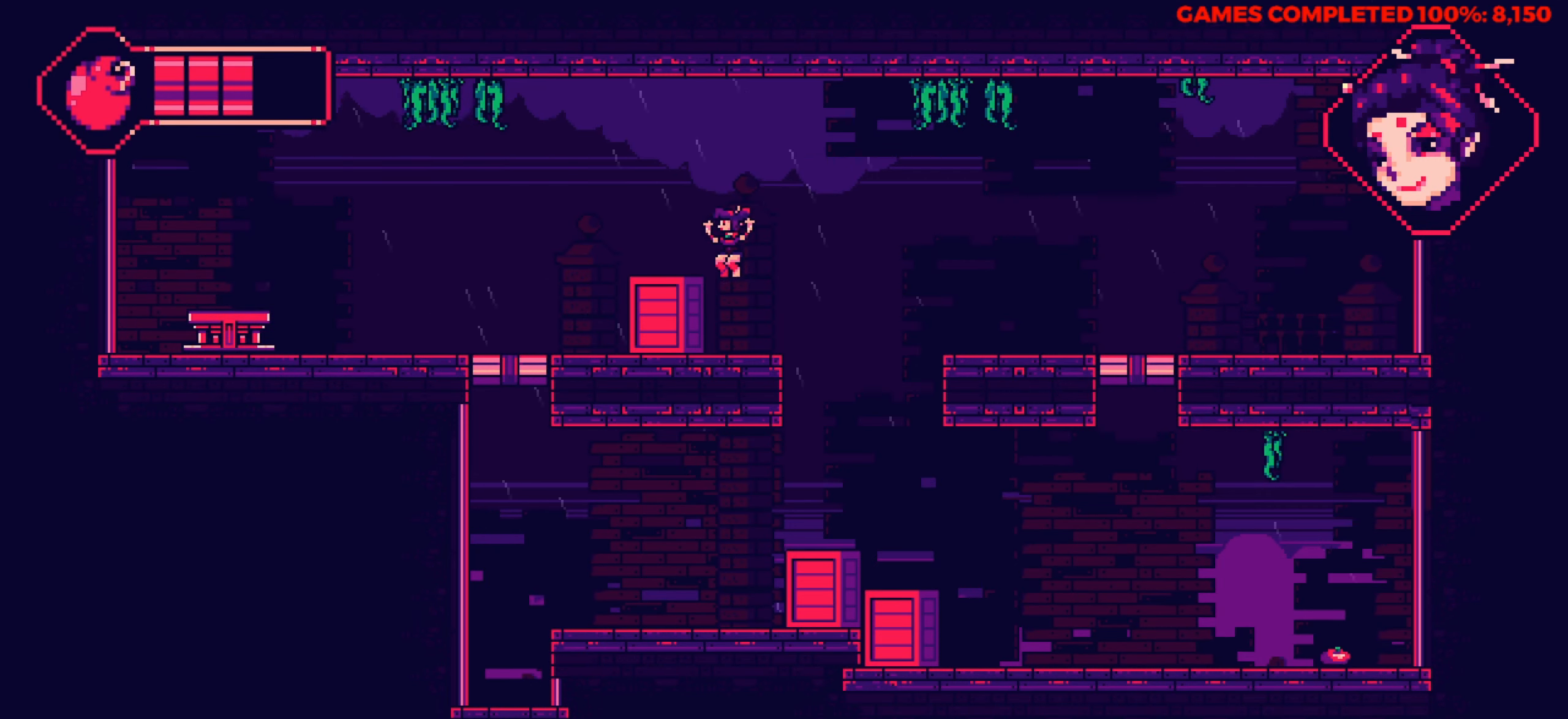
{"keys": ["left"], "events": [[267, "up", "up"]]}
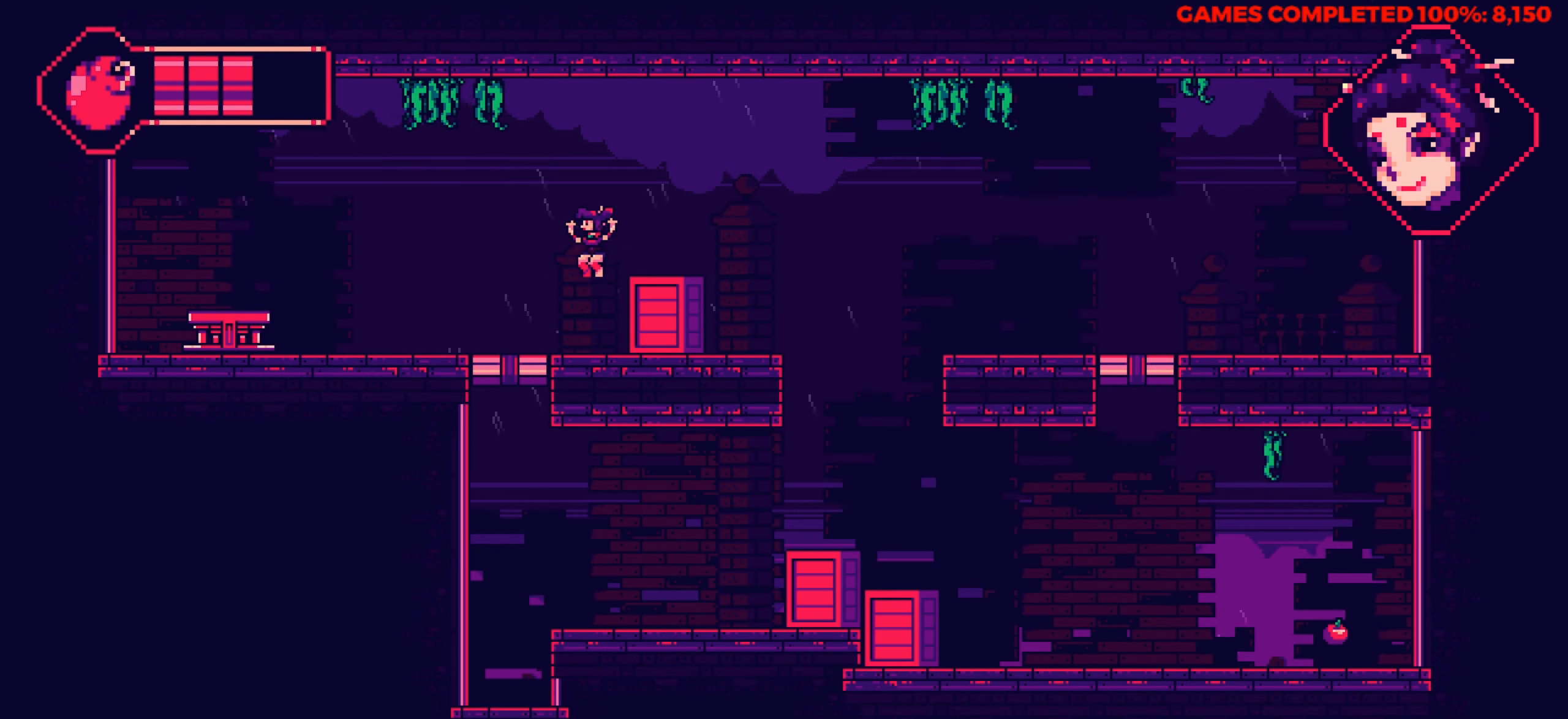
{"keys": ["right"], "events": [[83, "left", "up"], [133, "right", "down"]]}
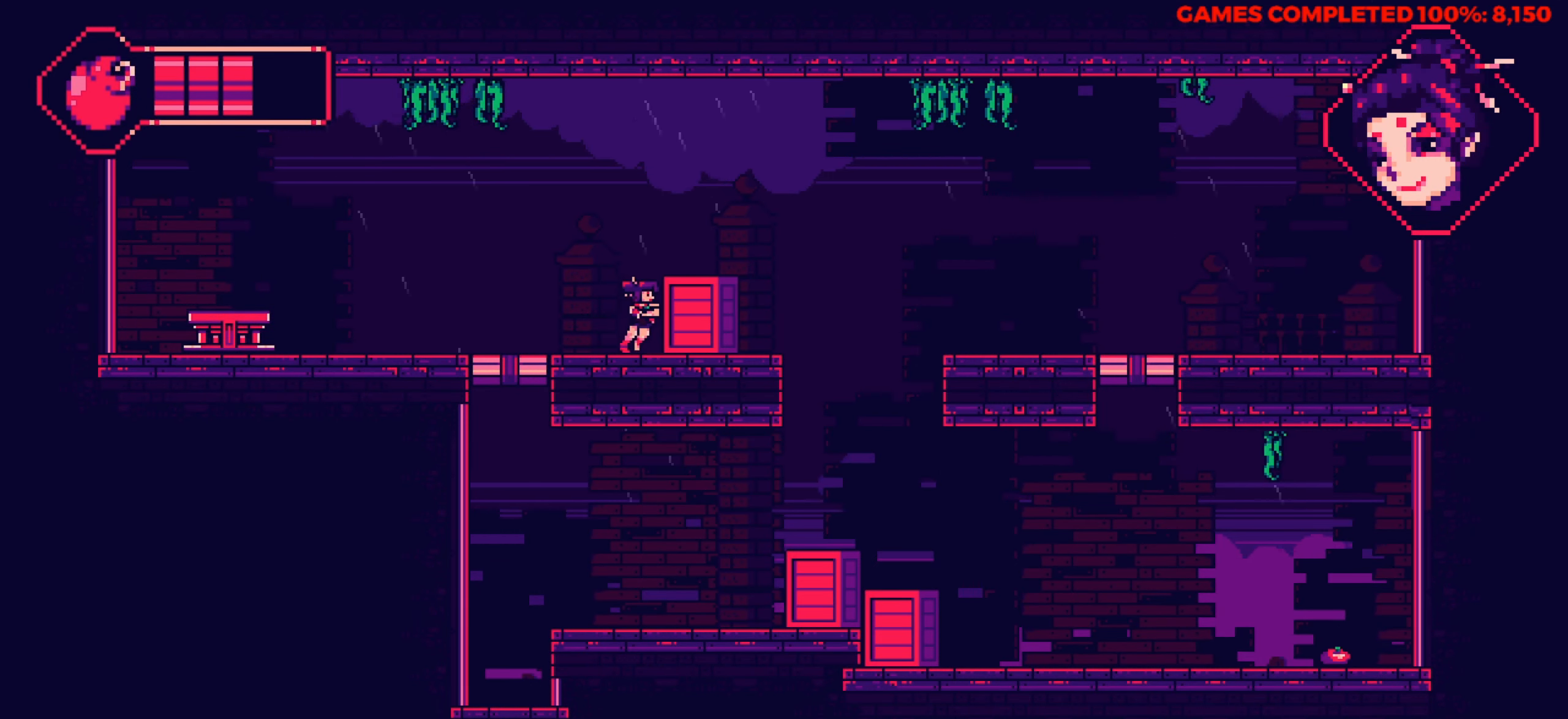
{"keys": [], "events": [[333, "right", "up"]]}
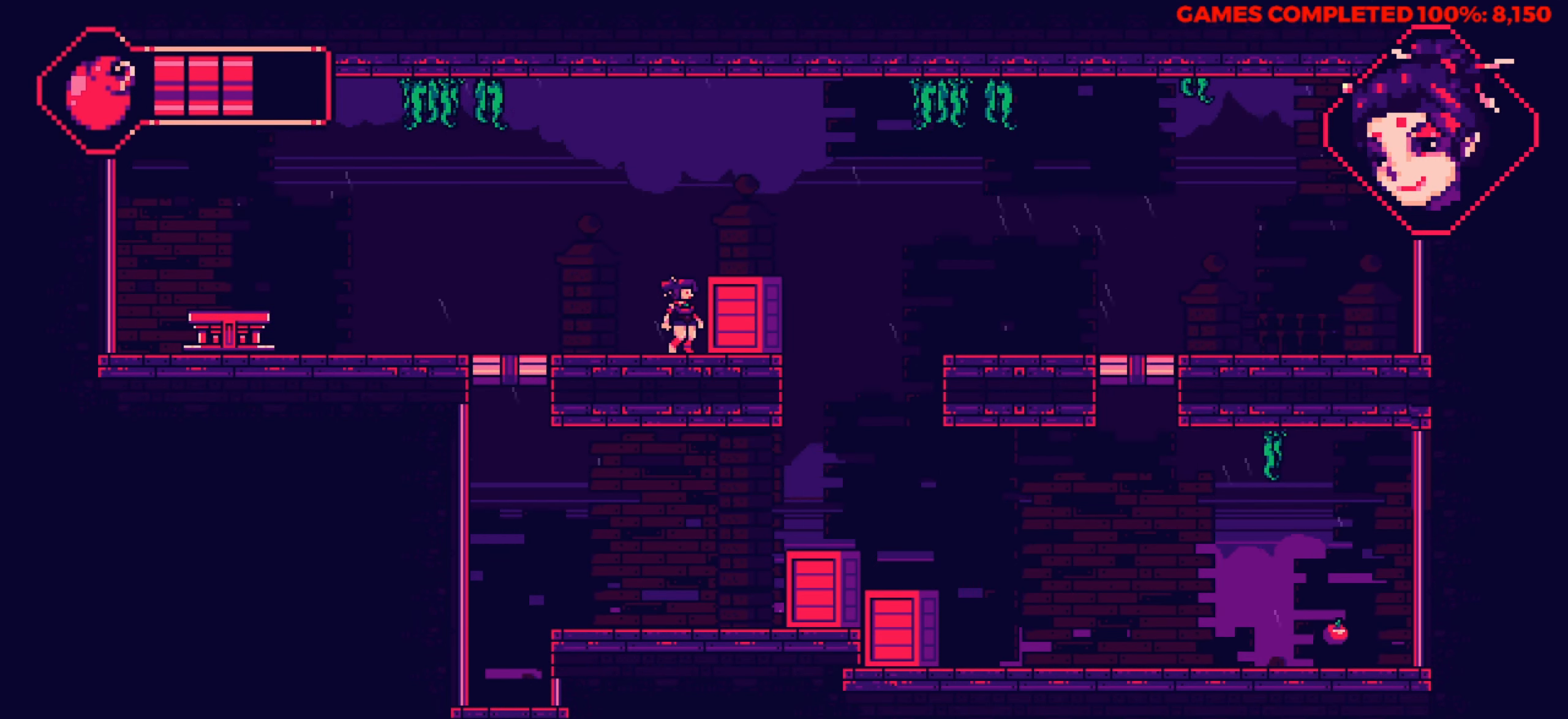
{"keys": ["right"], "events": [[500, "right", "down"]]}
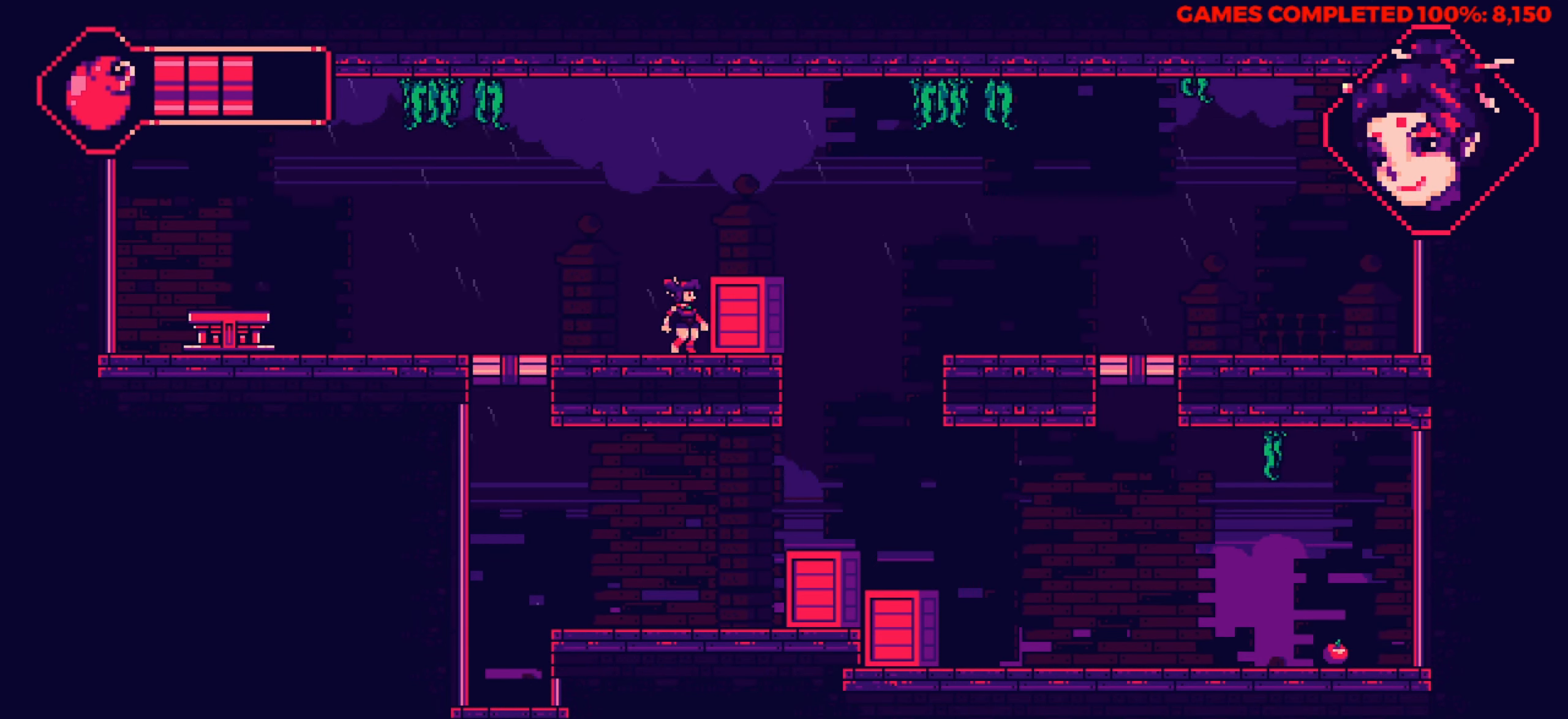
{"keys": ["right"], "events": []}
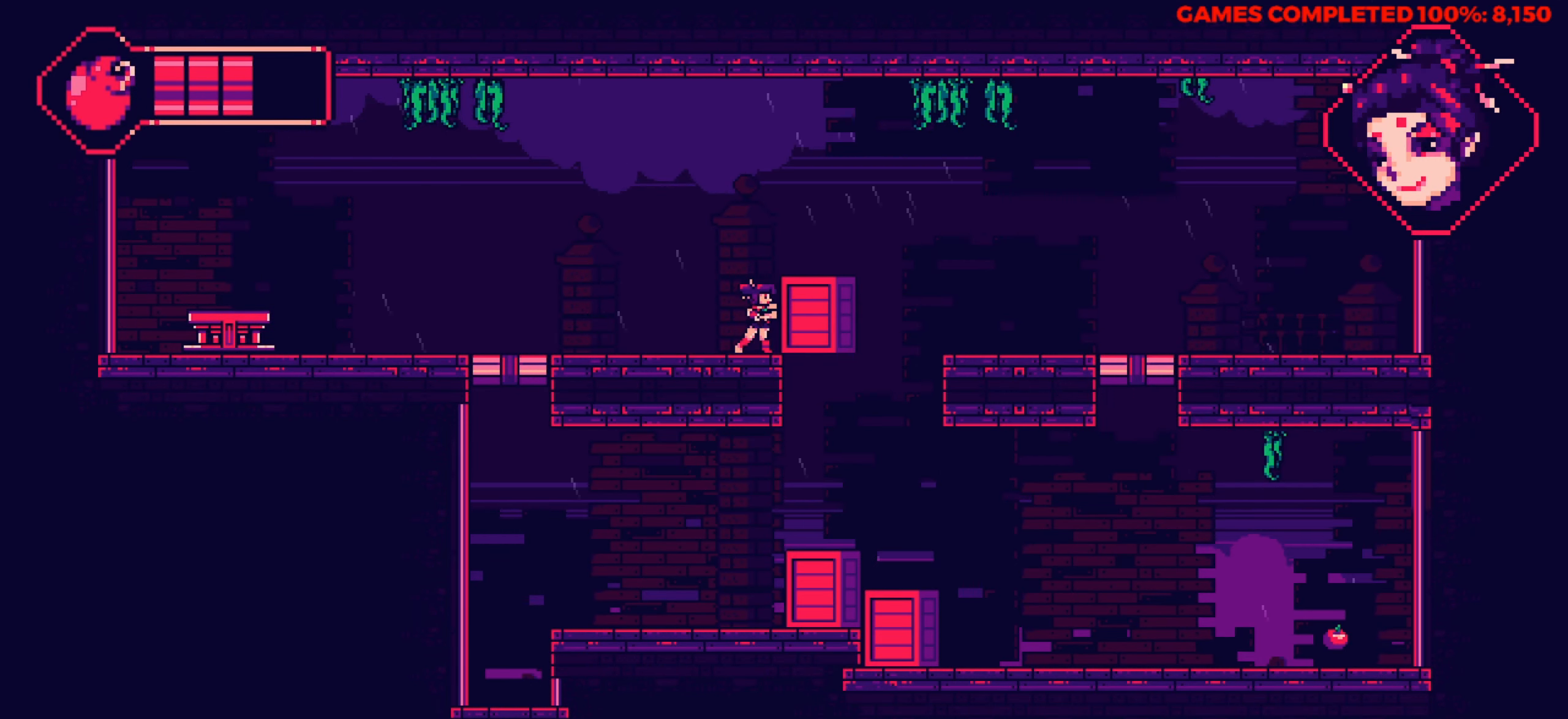
{"keys": [], "events": [[433, "right", "up"]]}
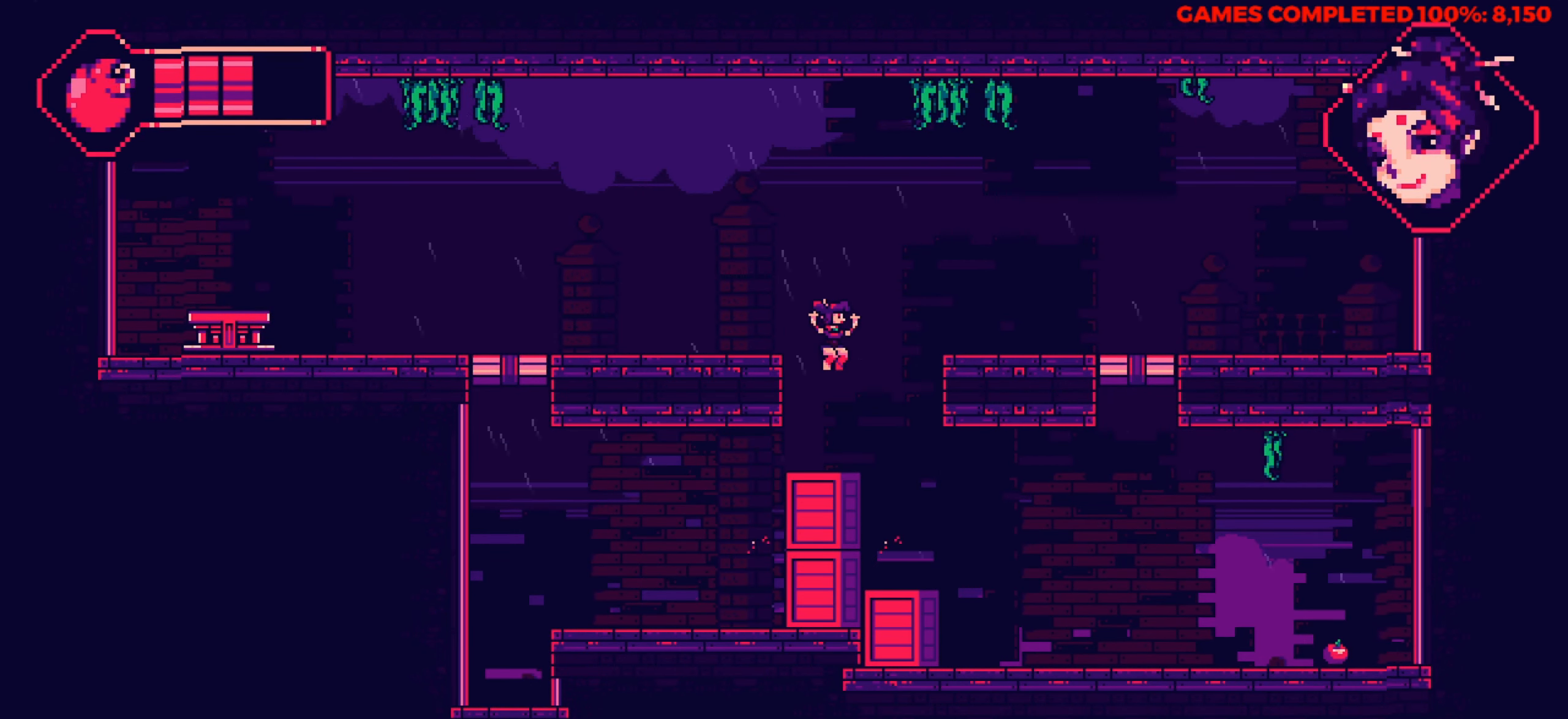
{"keys": ["right"], "events": [[350, "right", "down"]]}
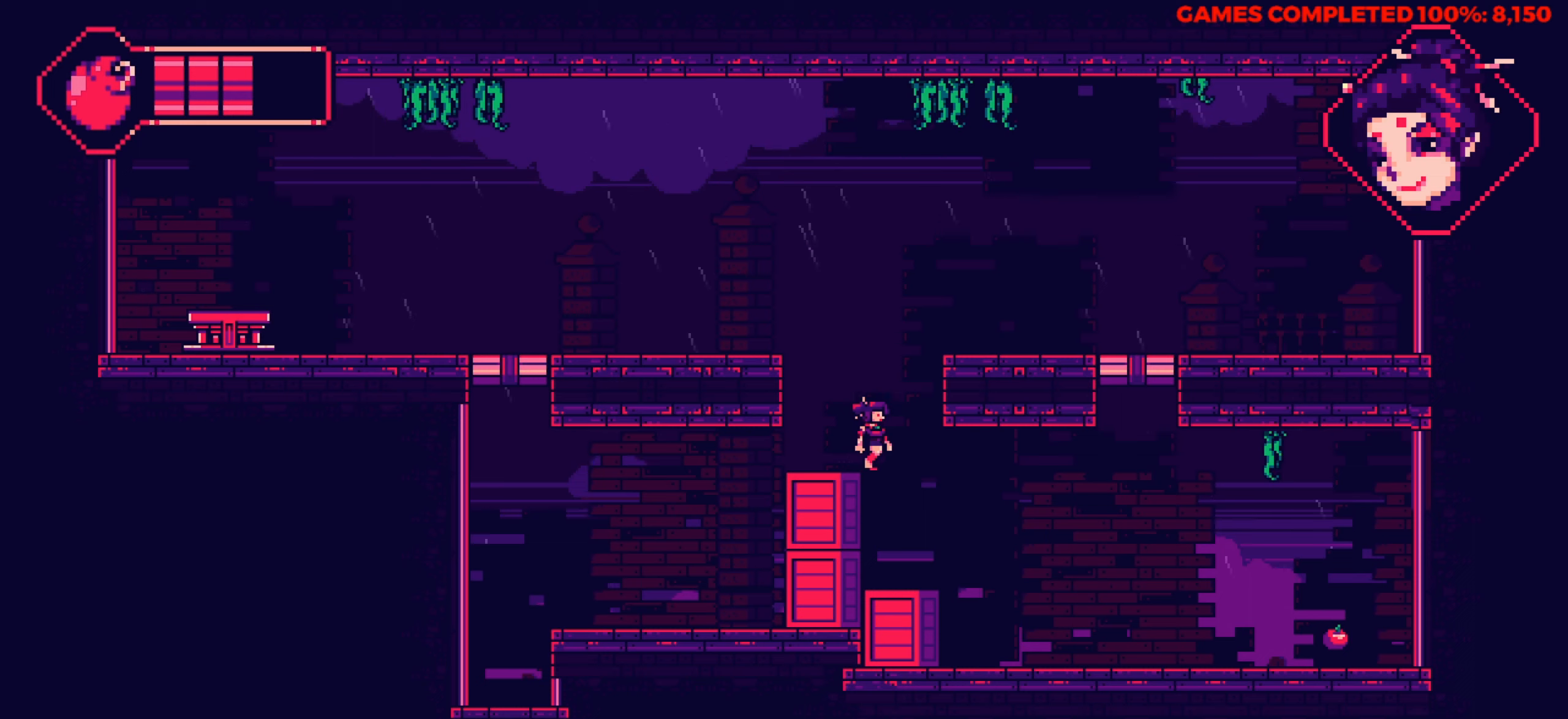
{"keys": ["up"], "events": [[84, "right", "up"], [467, "up", "down"]]}
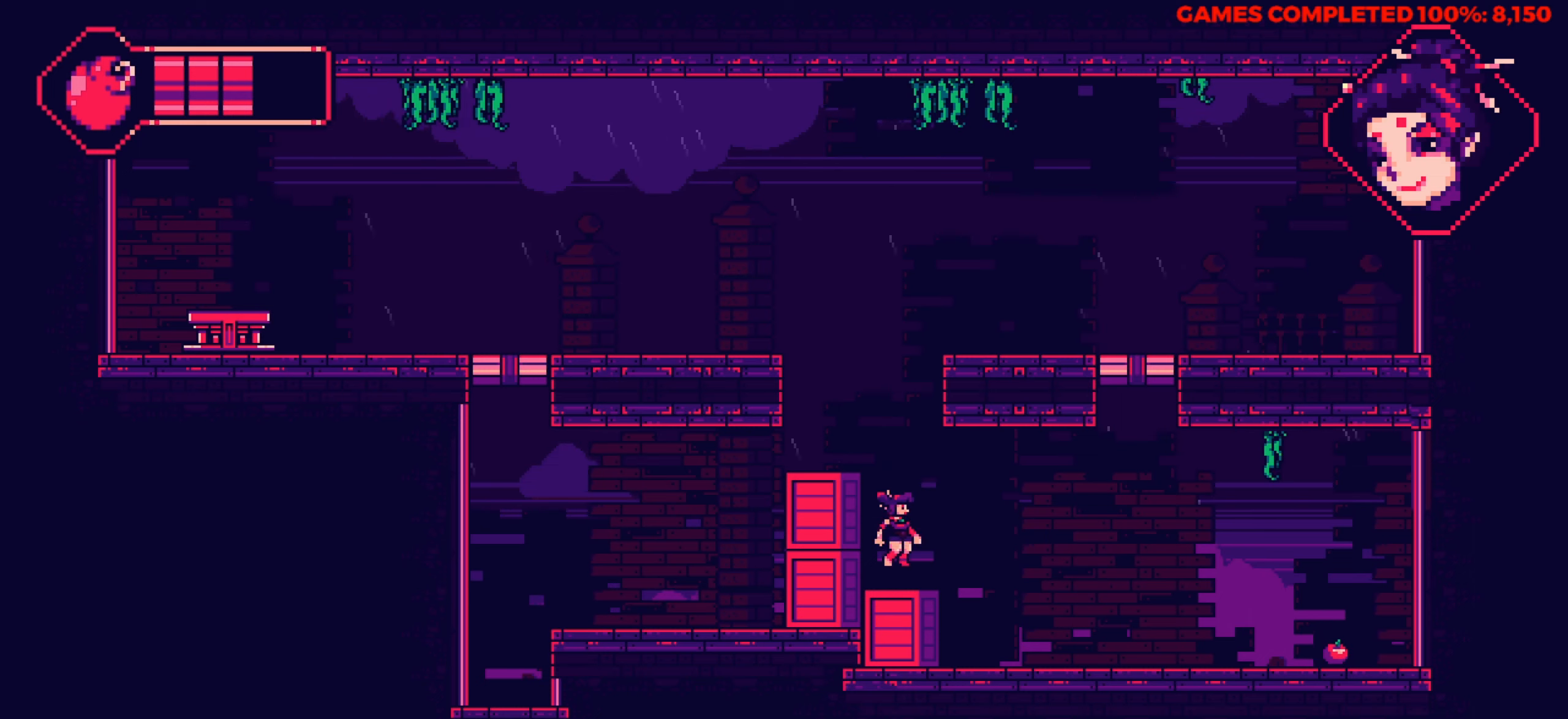
{"keys": [], "events": [[250, "left", "down"], [484, "left", "up"], [484, "up", "up"]]}
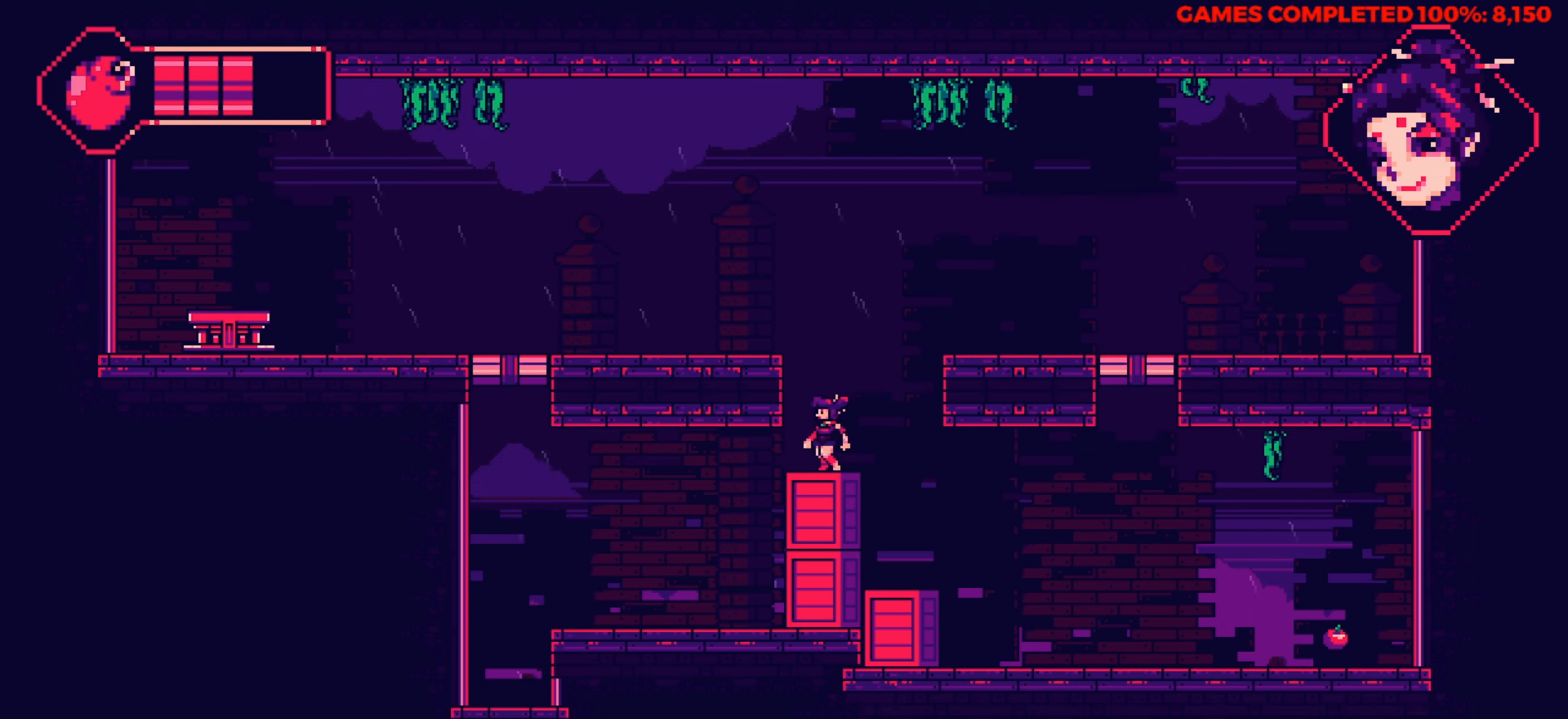
{"keys": ["right"], "events": [[34, "right", "down"]]}
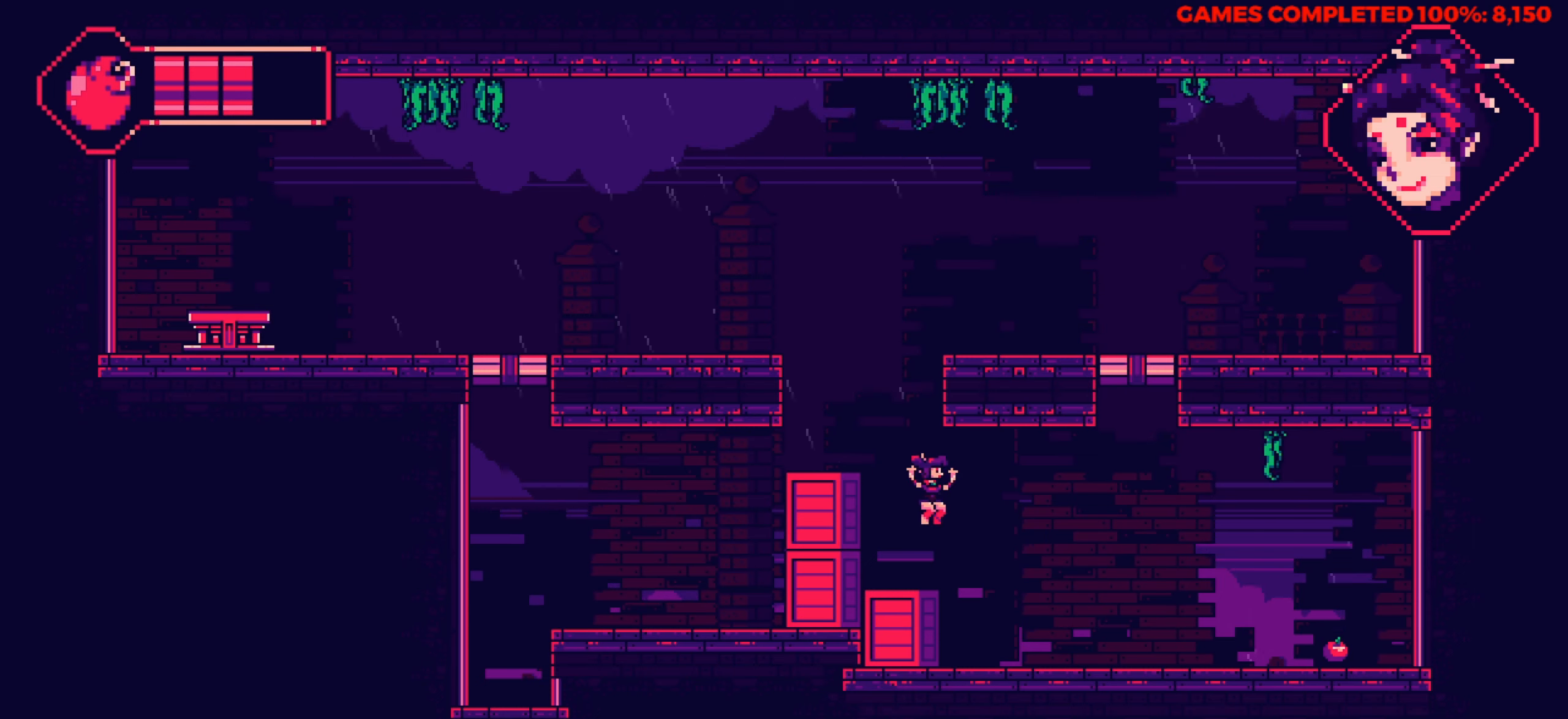
{"keys": ["right"], "events": []}
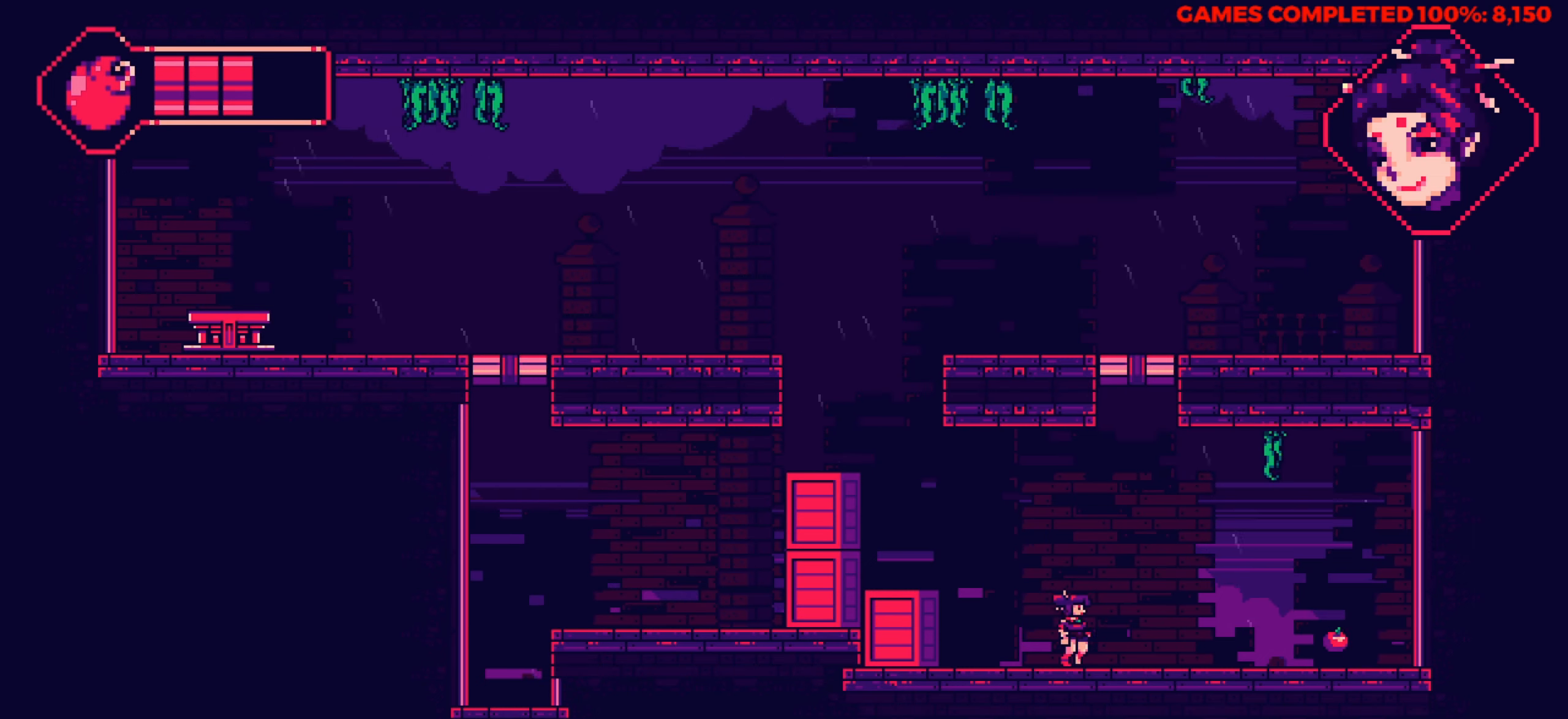
{"keys": ["right"], "events": []}
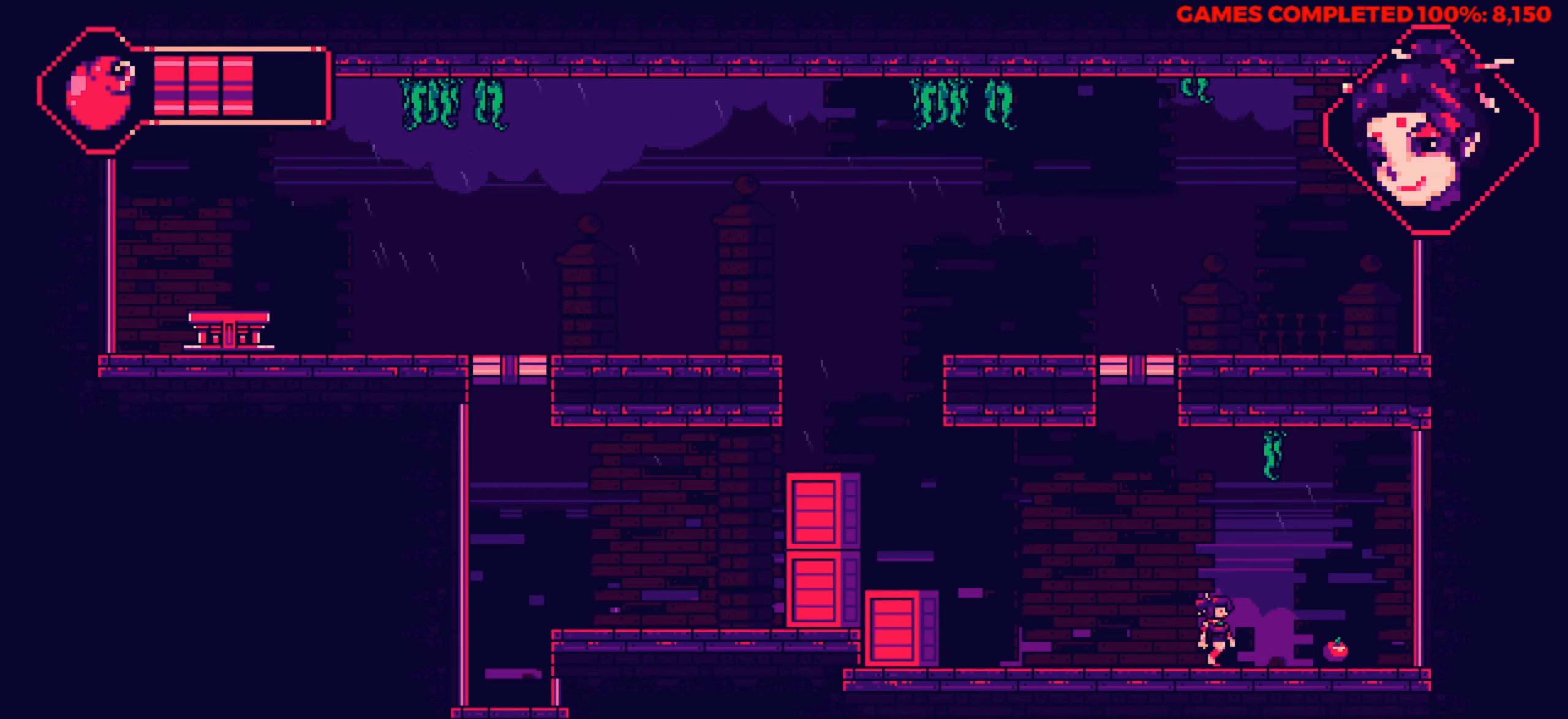
{"keys": ["left"], "events": [[400, "left", "down"], [450, "right", "up"]]}
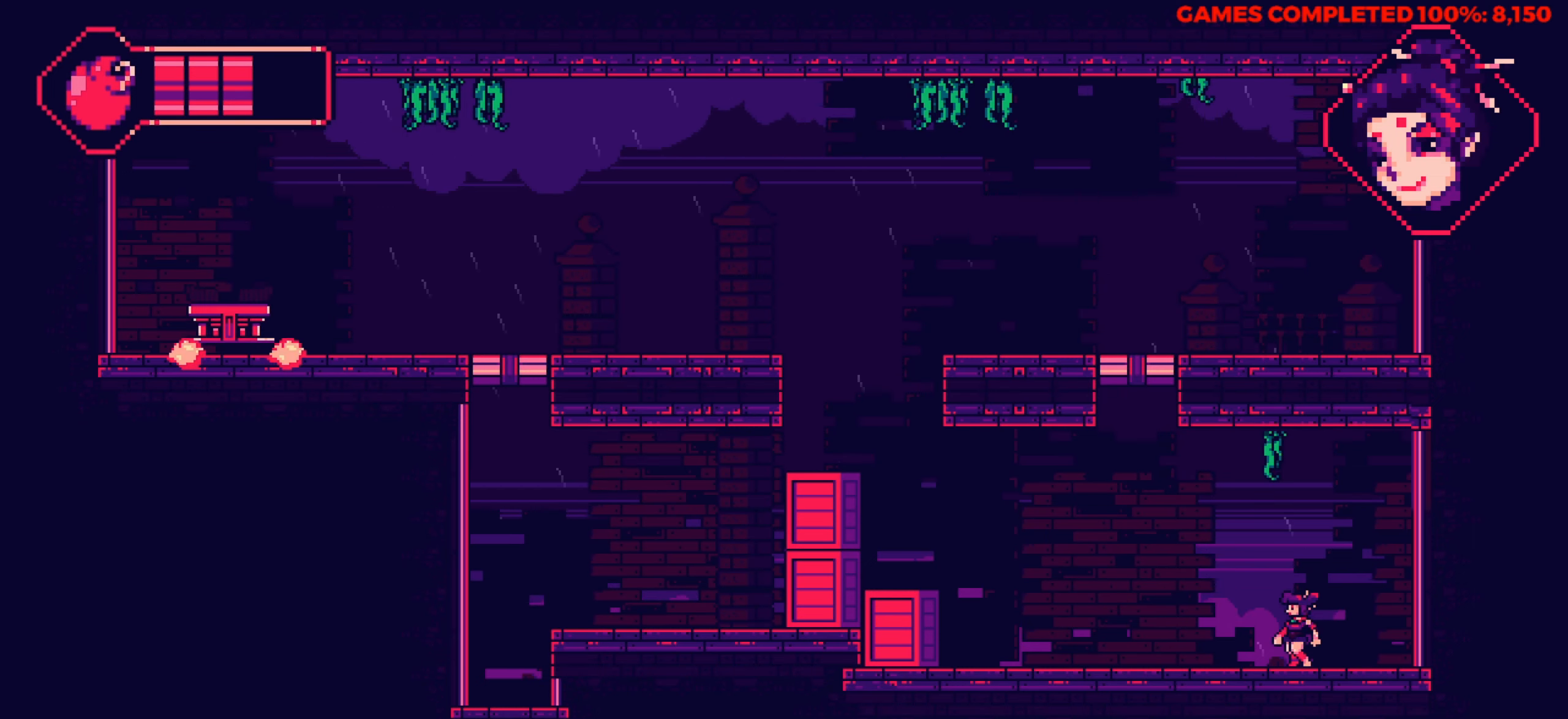
{"keys": ["left"], "events": [[50, "up", "down"], [100, "up", "up"]]}
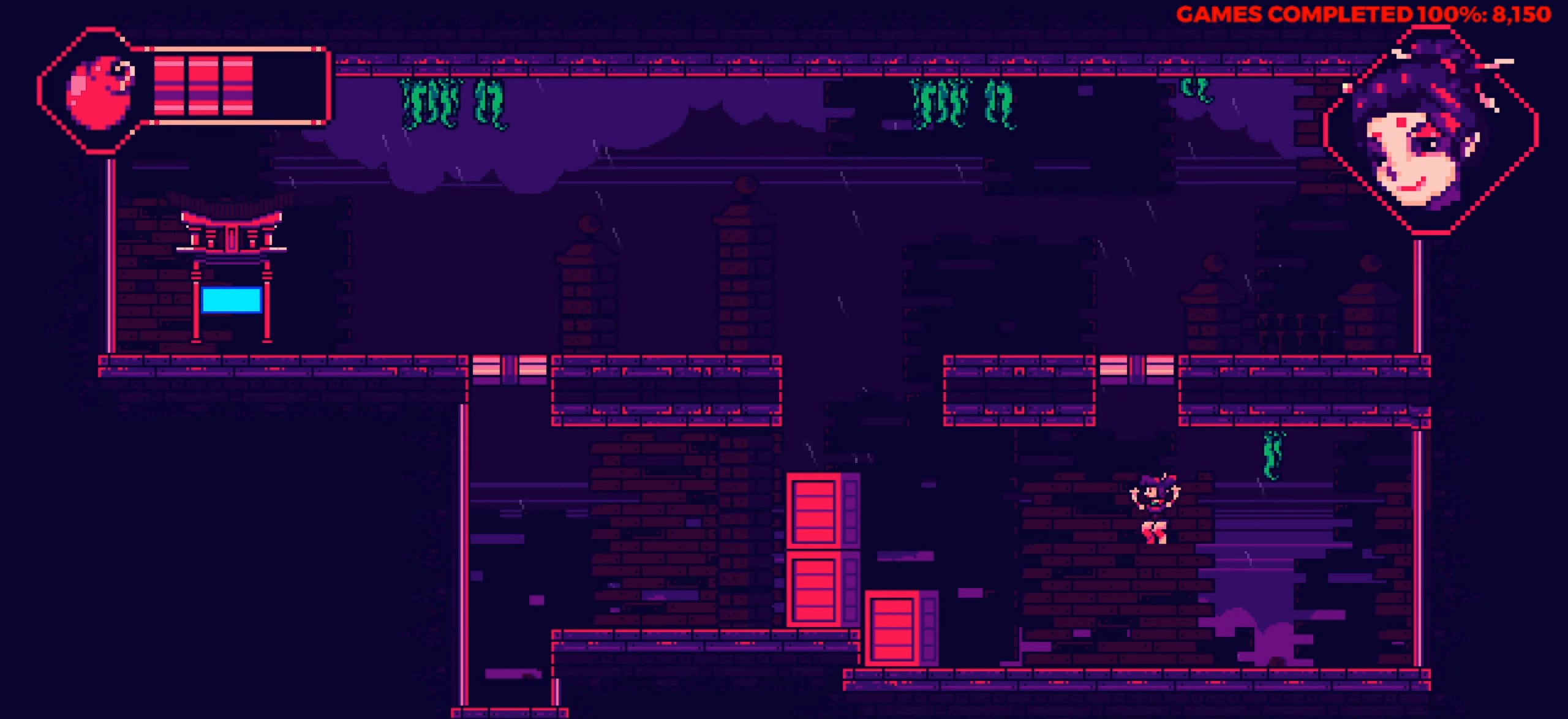
{"keys": ["left", "up"], "events": [[150, "up", "down"], [250, "up", "up"], [334, "up", "down"], [384, "up", "up"], [484, "up", "down"]]}